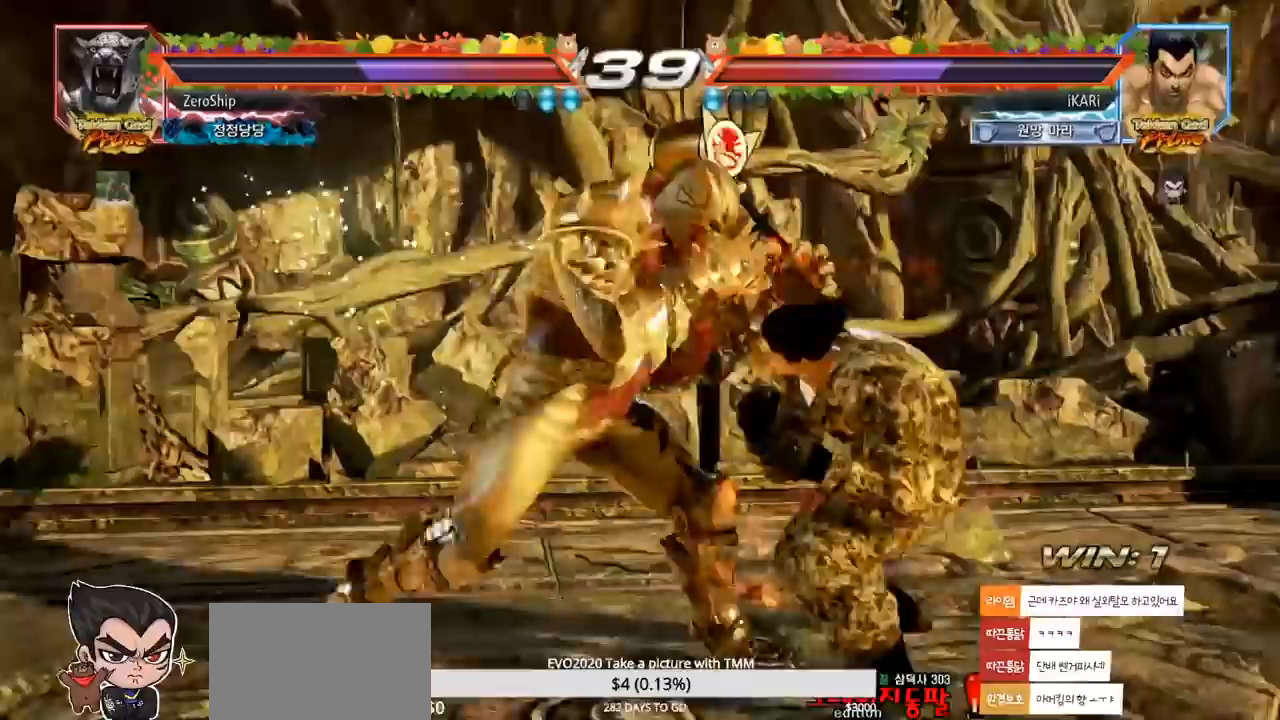
Gameplay with a controller (arcade stick); each line is a JSON object with the inputs held at the frame after it. "events" lists button and stick changes between this image and that frame as [ms after this image, input, new state], when the widget could be followed in between. Not read: L3 R3.
{"buttons": [], "left_stick": "right", "events": []}
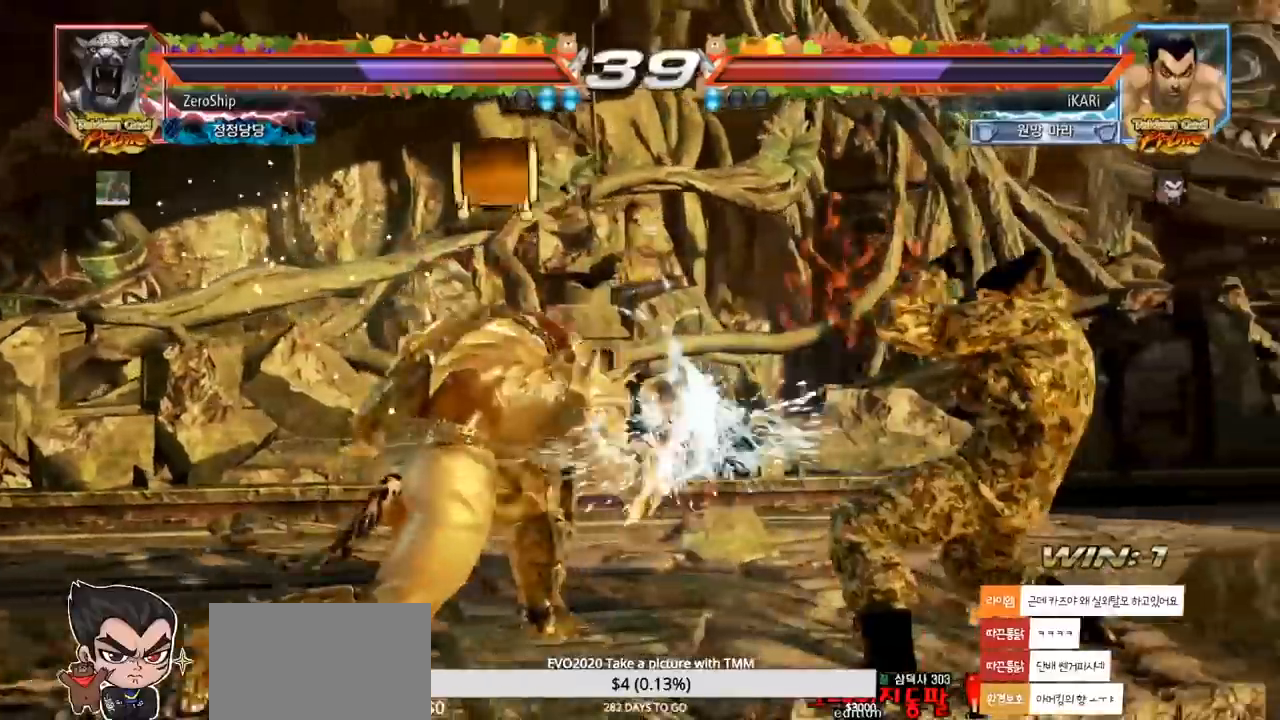
{"buttons": [], "left_stick": "center", "events": [[133, "left_stick", "down-left"], [200, "TRIANGLE", "down"], [250, "TRIANGLE", "up"], [283, "TRIANGLE", "down"], [350, "TRIANGLE", "up"], [400, "left_stick", "center"]]}
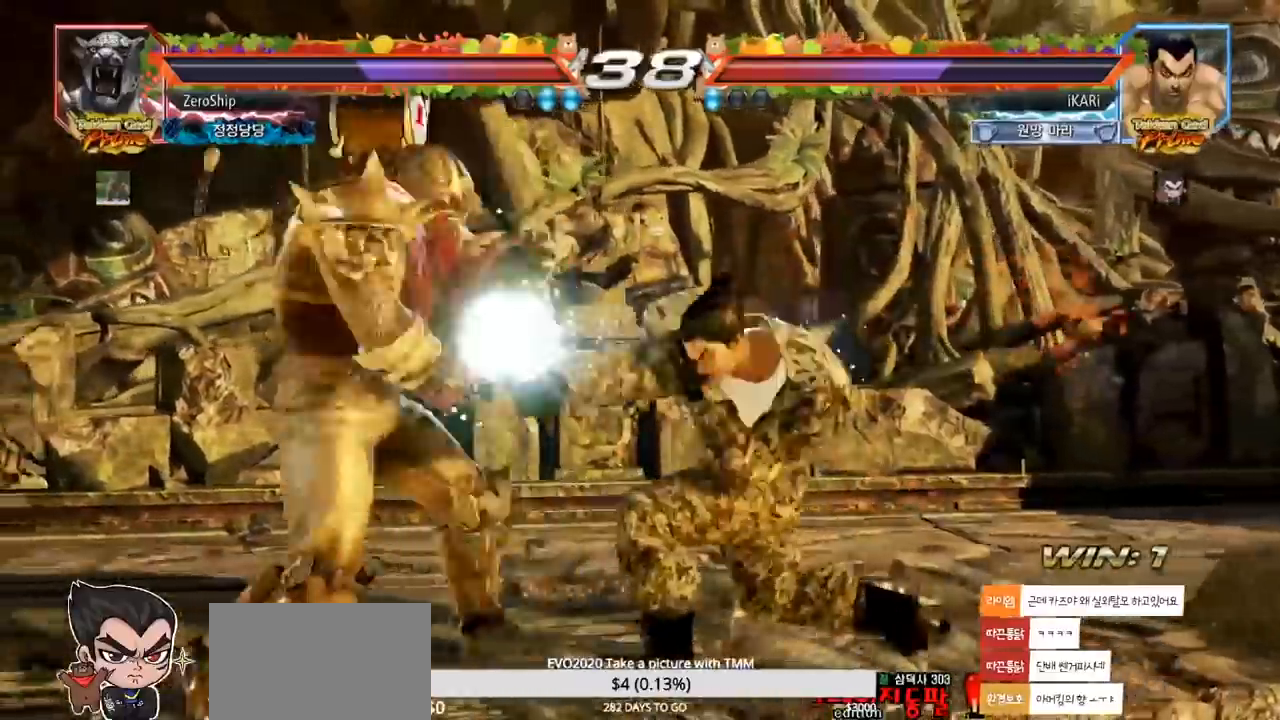
{"buttons": [], "left_stick": "right", "events": [[267, "left_stick", "right"]]}
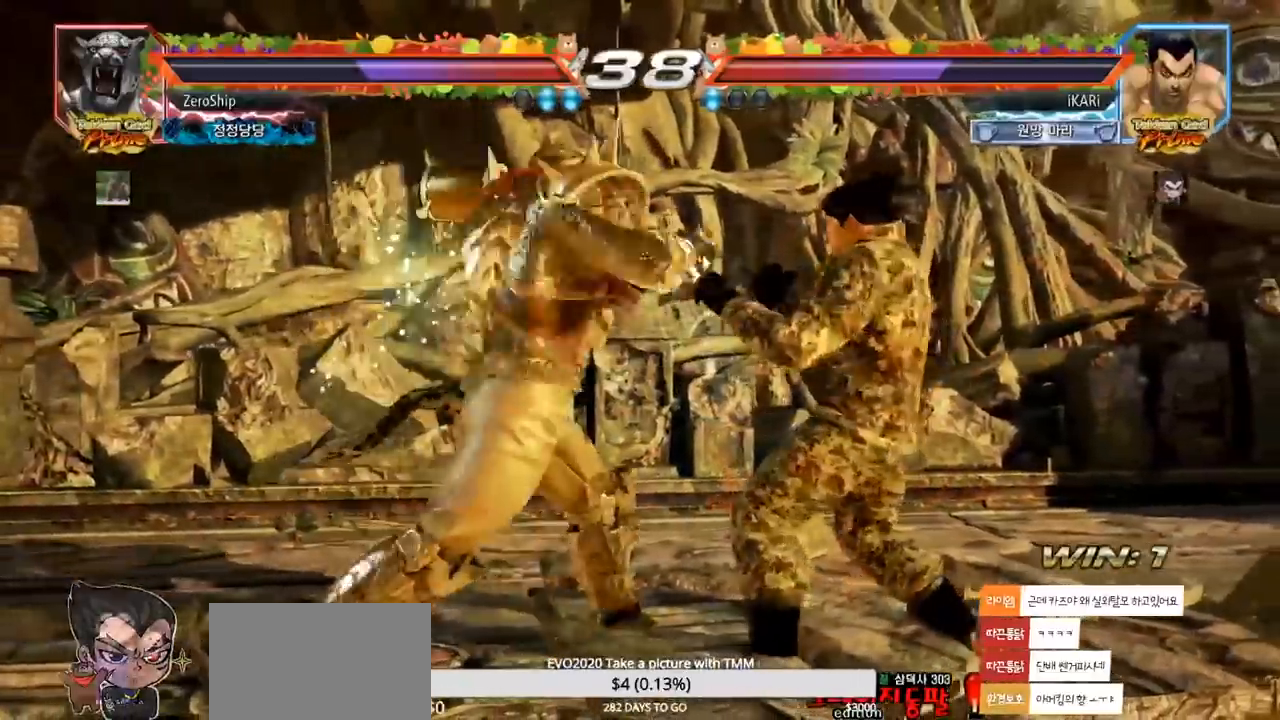
{"buttons": [], "left_stick": "center", "events": [[500, "left_stick", "center"]]}
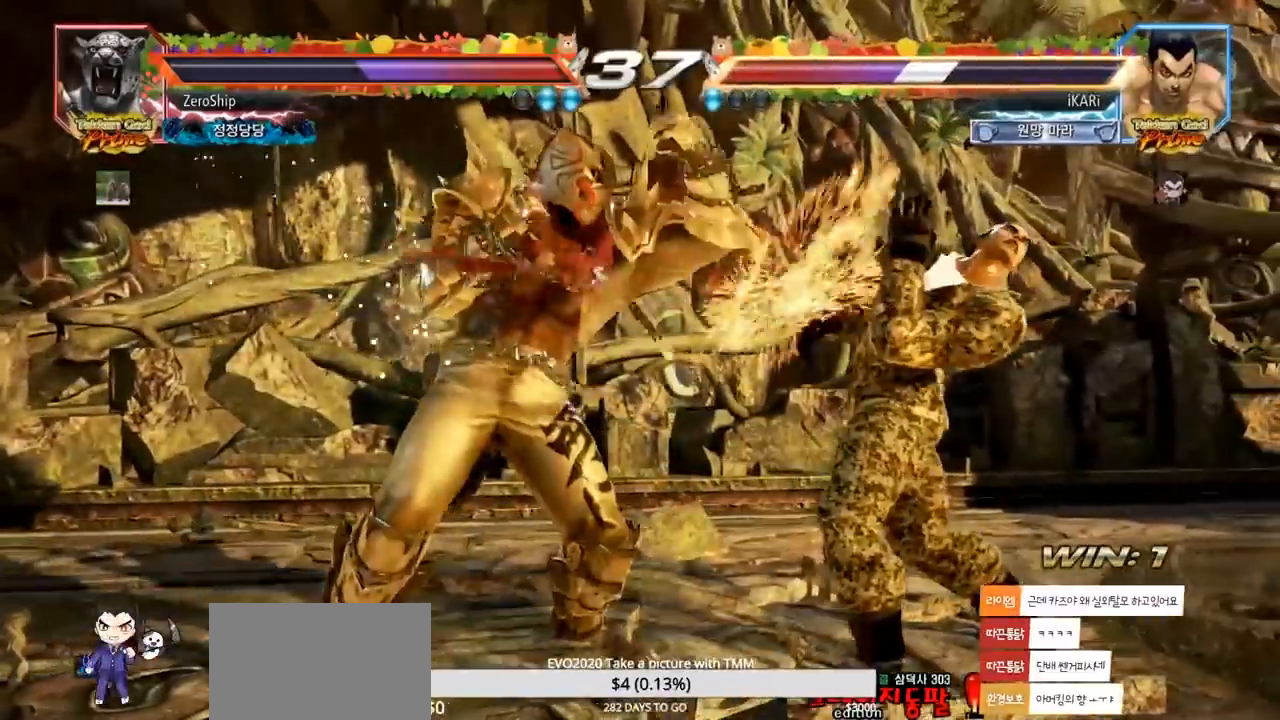
{"buttons": [], "left_stick": "right", "events": [[150, "left_stick", "right"], [200, "left_stick", "center"], [283, "left_stick", "right"]]}
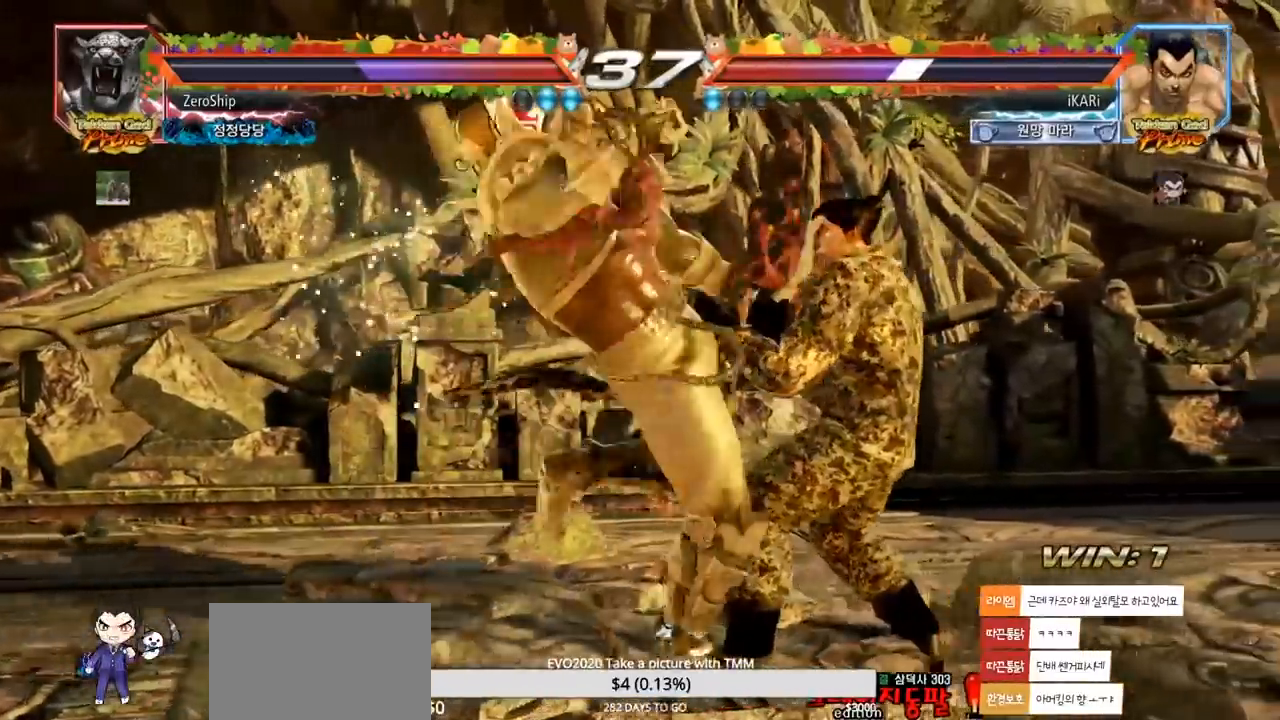
{"buttons": [], "left_stick": "center", "events": [[233, "left_stick", "center"], [433, "left_stick", "left"], [483, "left_stick", "center"]]}
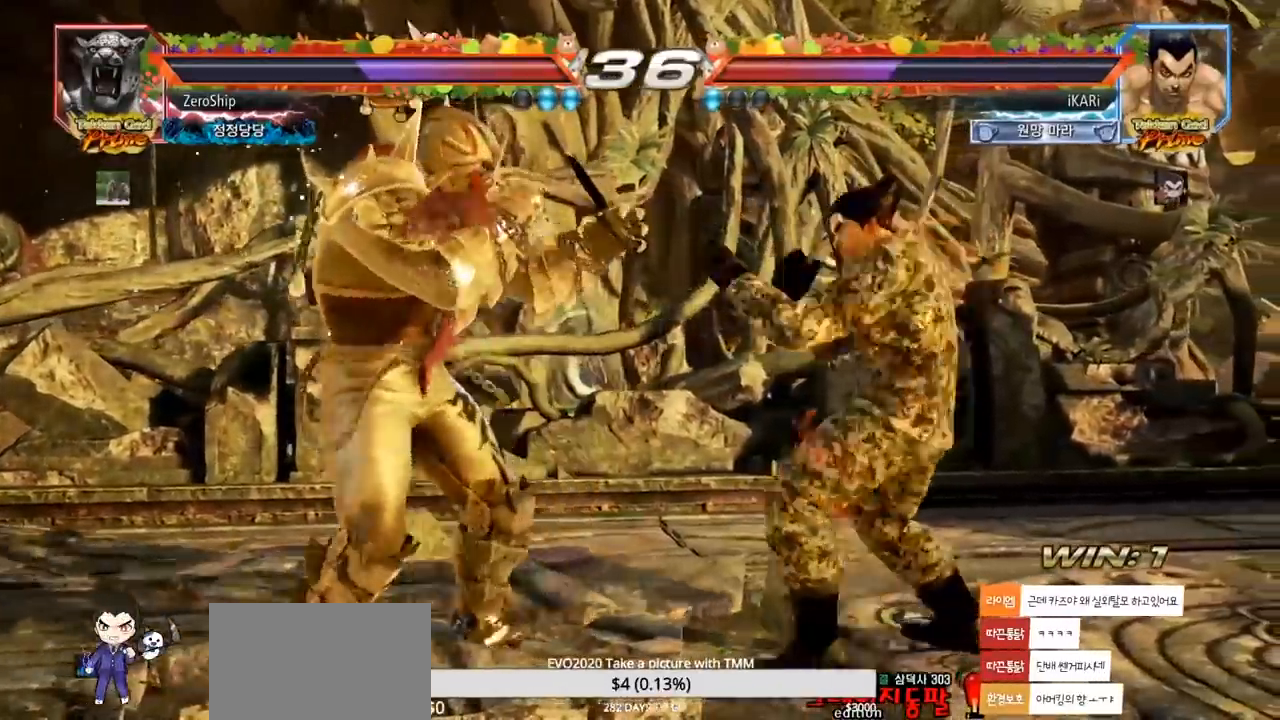
{"buttons": ["CROSS"], "left_stick": "left", "events": [[17, "left_stick", "left"], [450, "CROSS", "down"]]}
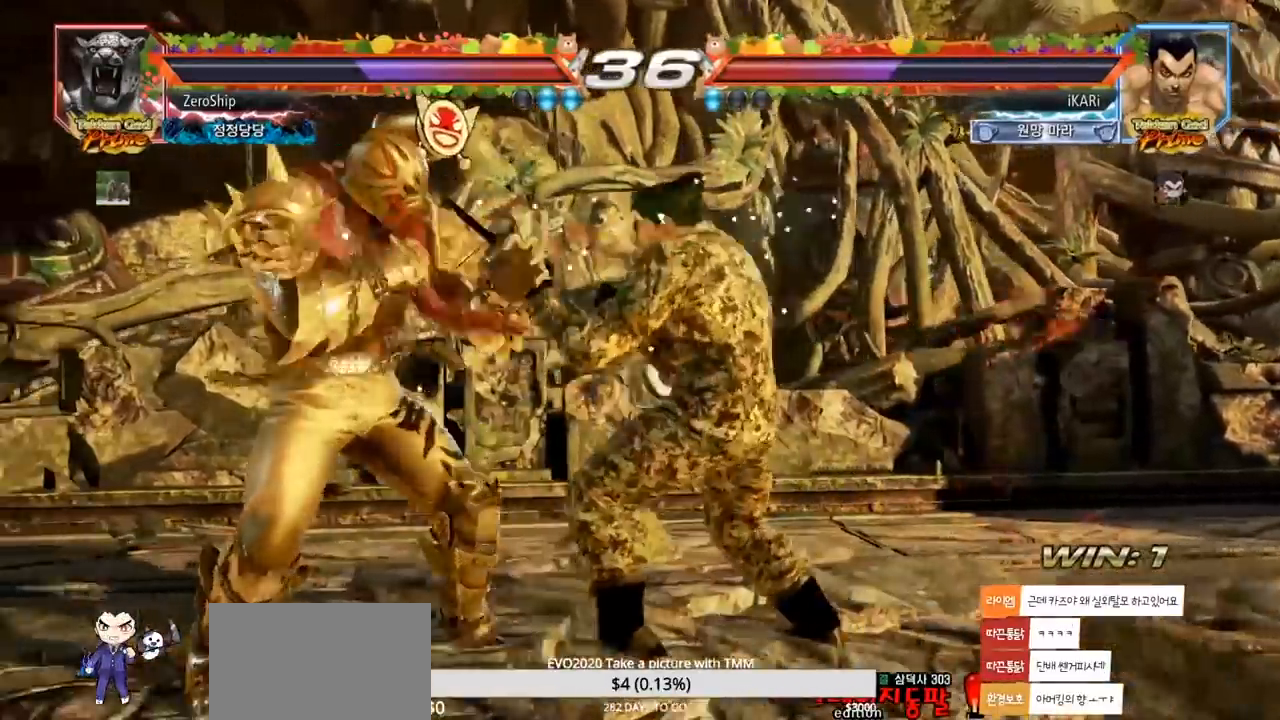
{"buttons": [], "left_stick": "center", "events": [[17, "CROSS", "up"], [33, "TRIANGLE", "down"], [100, "TRIANGLE", "up"], [167, "left_stick", "center"], [300, "left_stick", "left"], [400, "left_stick", "center"]]}
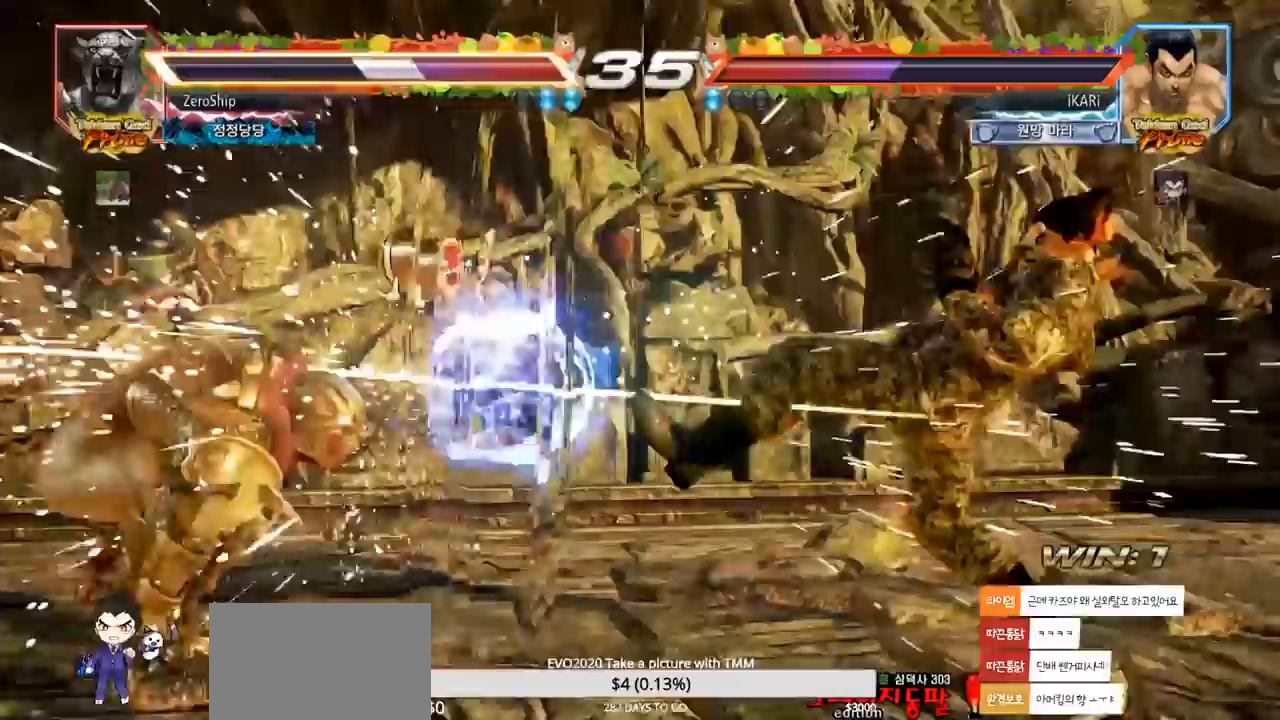
{"buttons": [], "left_stick": "center", "events": [[167, "left_stick", "left"], [217, "left_stick", "center"], [317, "left_stick", "left"], [483, "left_stick", "center"]]}
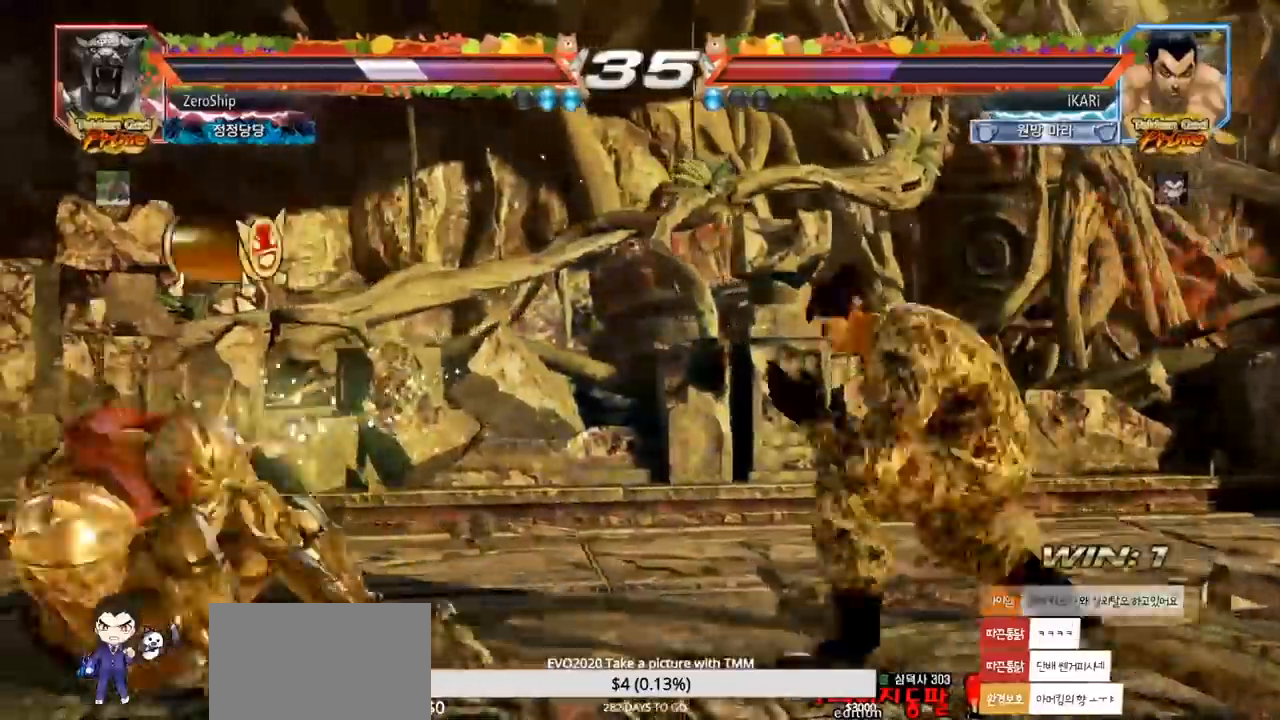
{"buttons": [], "left_stick": "left", "events": [[17, "left_stick", "left"], [450, "CIRCLE", "down"], [500, "CIRCLE", "up"]]}
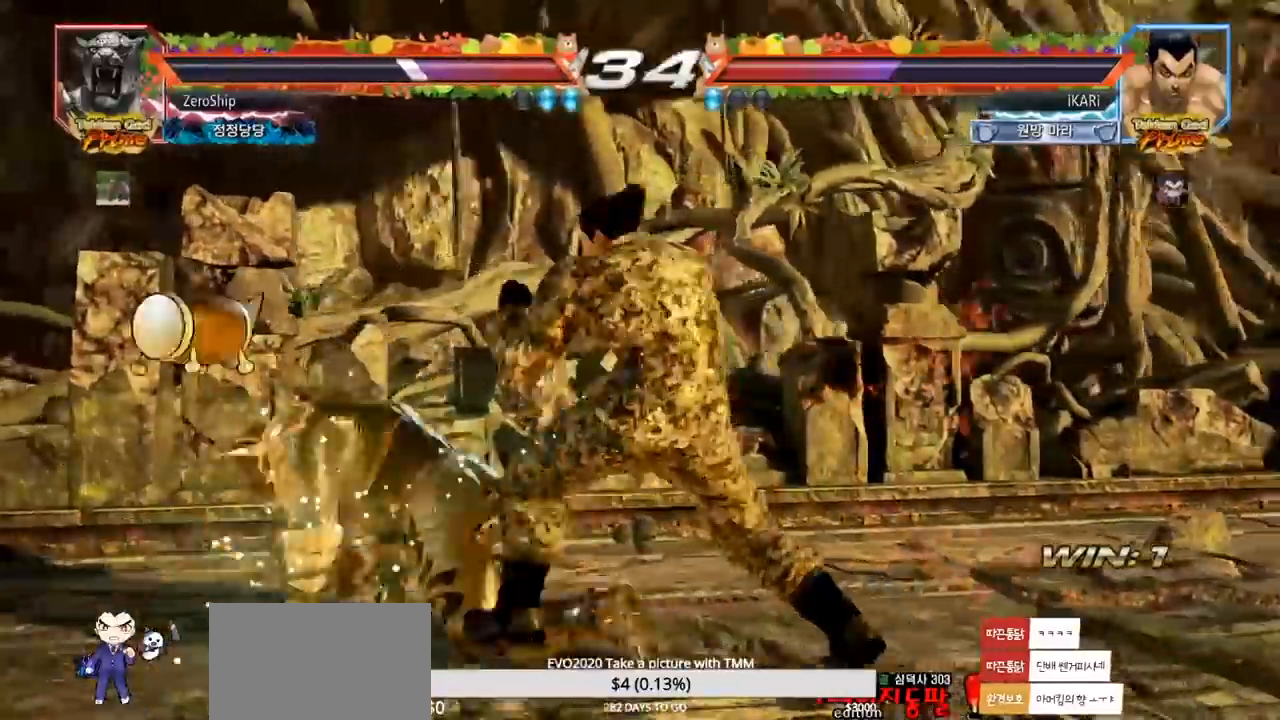
{"buttons": [], "left_stick": "center", "events": [[50, "TRIANGLE", "down"], [100, "TRIANGLE", "up"], [117, "left_stick", "center"], [283, "left_stick", "left"], [400, "left_stick", "center"]]}
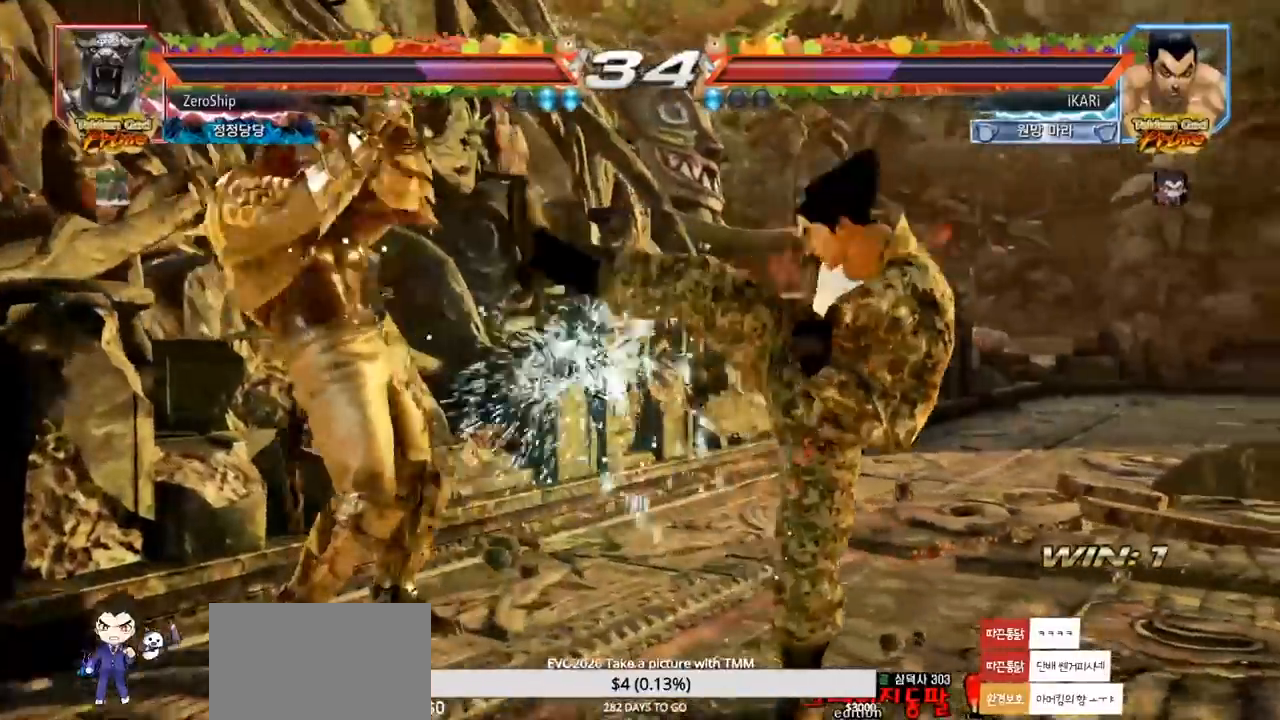
{"buttons": [], "left_stick": "right", "events": [[117, "left_stick", "right"], [167, "left_stick", "center"], [217, "left_stick", "right"], [283, "left_stick", "down"], [500, "left_stick", "right"]]}
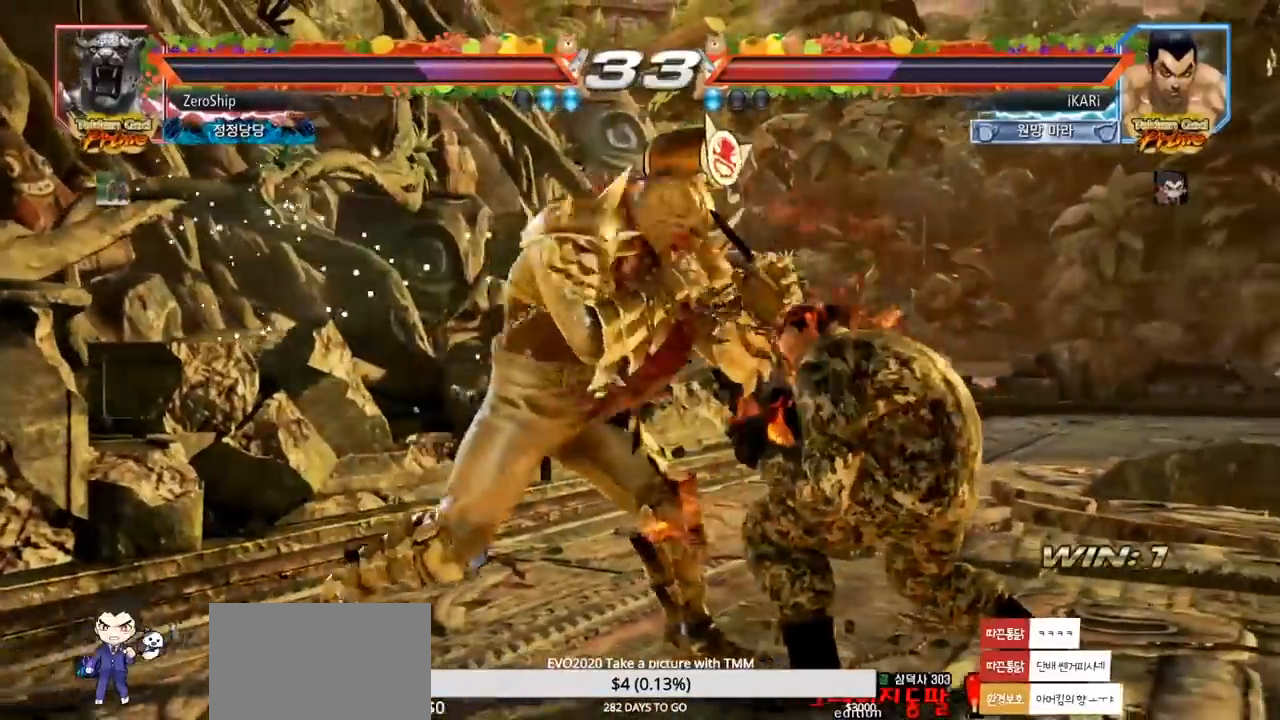
{"buttons": [], "left_stick": "center", "events": [[67, "left_stick", "center"], [133, "left_stick", "right"], [283, "left_stick", "center"], [333, "left_stick", "left"], [417, "left_stick", "right"], [467, "left_stick", "center"]]}
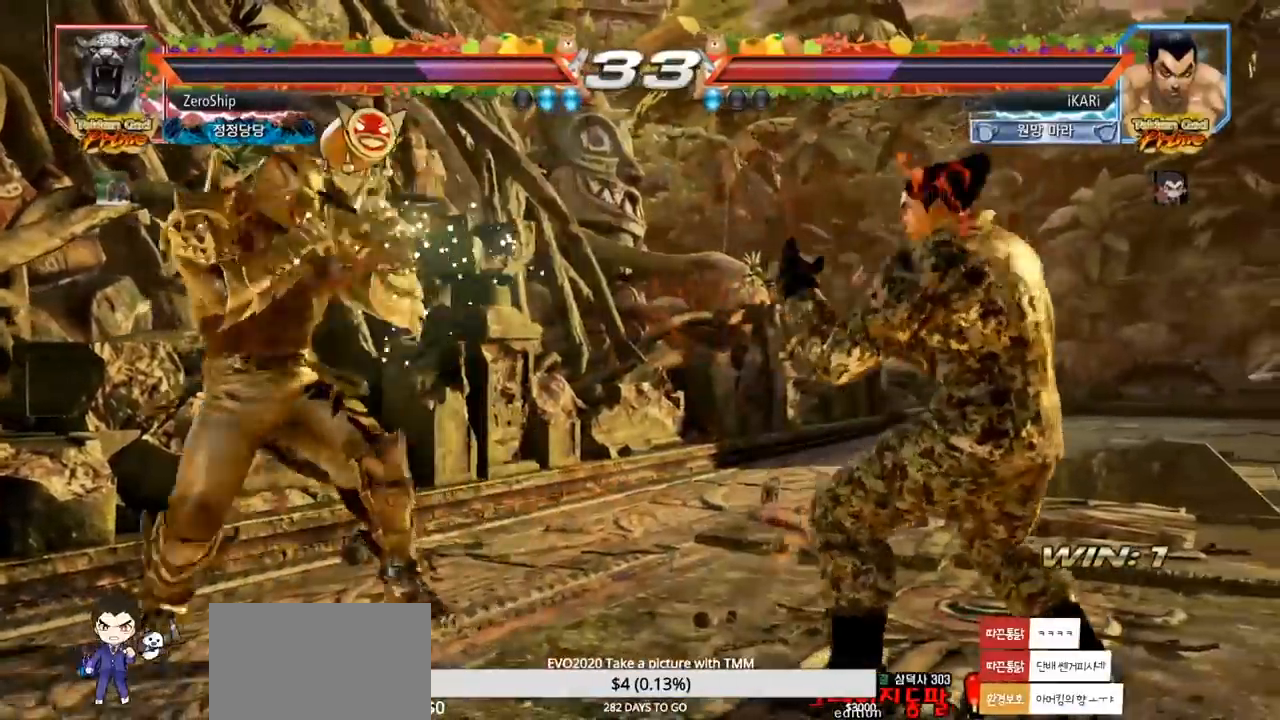
{"buttons": [], "left_stick": "right", "events": [[17, "left_stick", "right"], [183, "left_stick", "center"], [283, "left_stick", "right"], [350, "left_stick", "center"], [400, "left_stick", "right"]]}
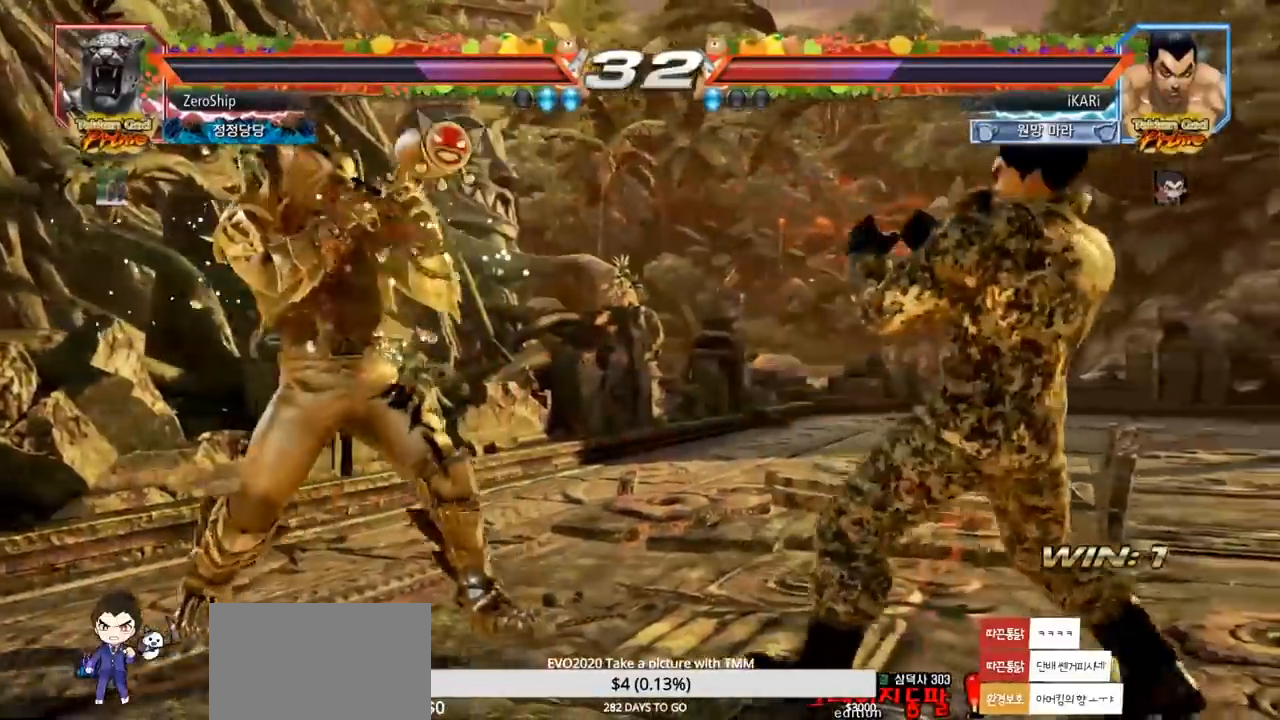
{"buttons": ["TRIANGLE"], "left_stick": "right", "events": [[67, "left_stick", "left"], [133, "left_stick", "down-left"], [233, "left_stick", "center"], [283, "left_stick", "right"], [317, "TRIANGLE", "down"], [350, "TRIANGLE", "up"], [433, "TRIANGLE", "down"]]}
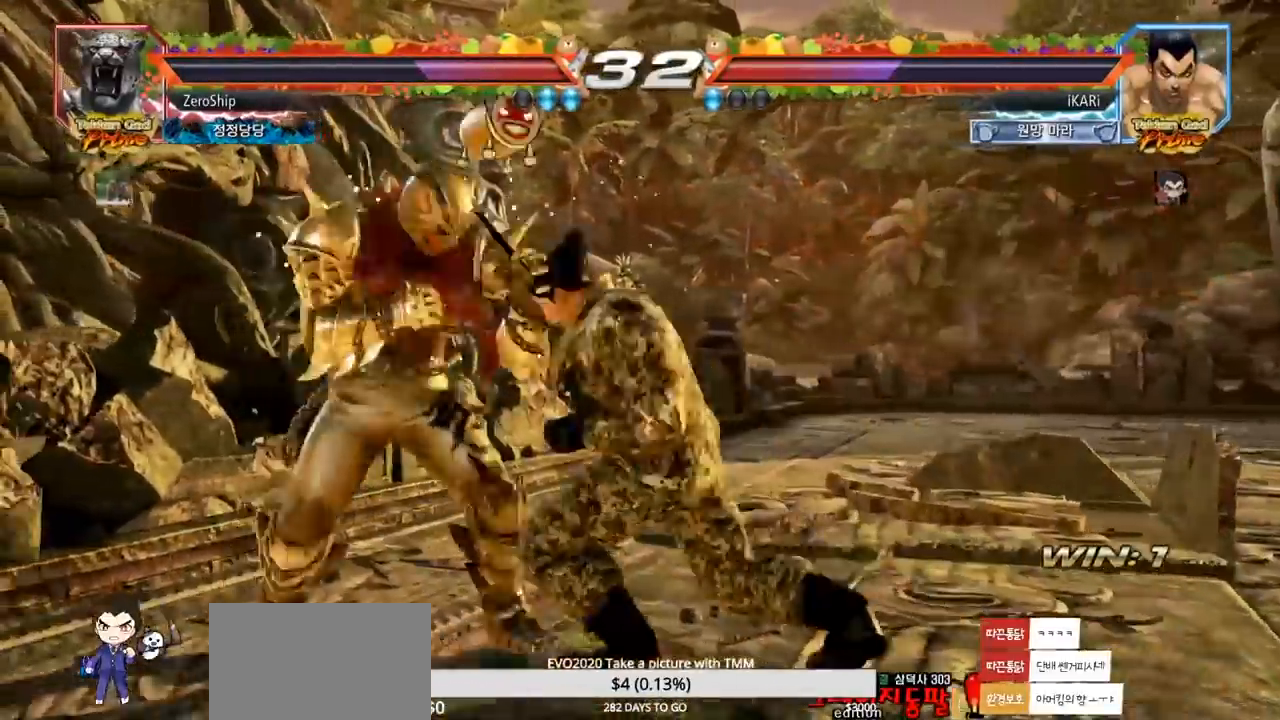
{"buttons": [], "left_stick": "left", "events": [[33, "TRIANGLE", "up"], [67, "left_stick", "center"], [83, "TRIANGLE", "down"], [133, "TRIANGLE", "up"], [450, "left_stick", "left"]]}
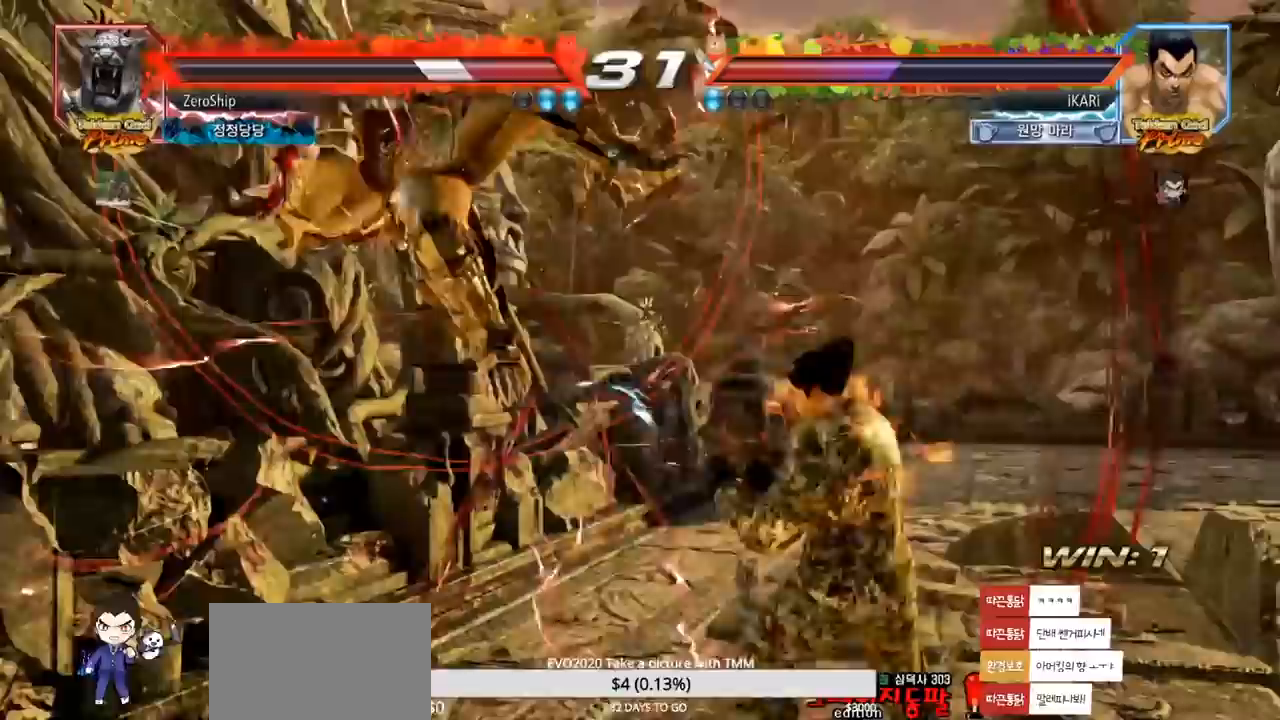
{"buttons": ["CIRCLE"], "left_stick": "up-left", "events": [[17, "left_stick", "center"], [50, "SQUARE", "down"], [100, "SQUARE", "up"], [300, "left_stick", "up-left"], [400, "CIRCLE", "down"], [467, "CIRCLE", "up"], [500, "CIRCLE", "down"]]}
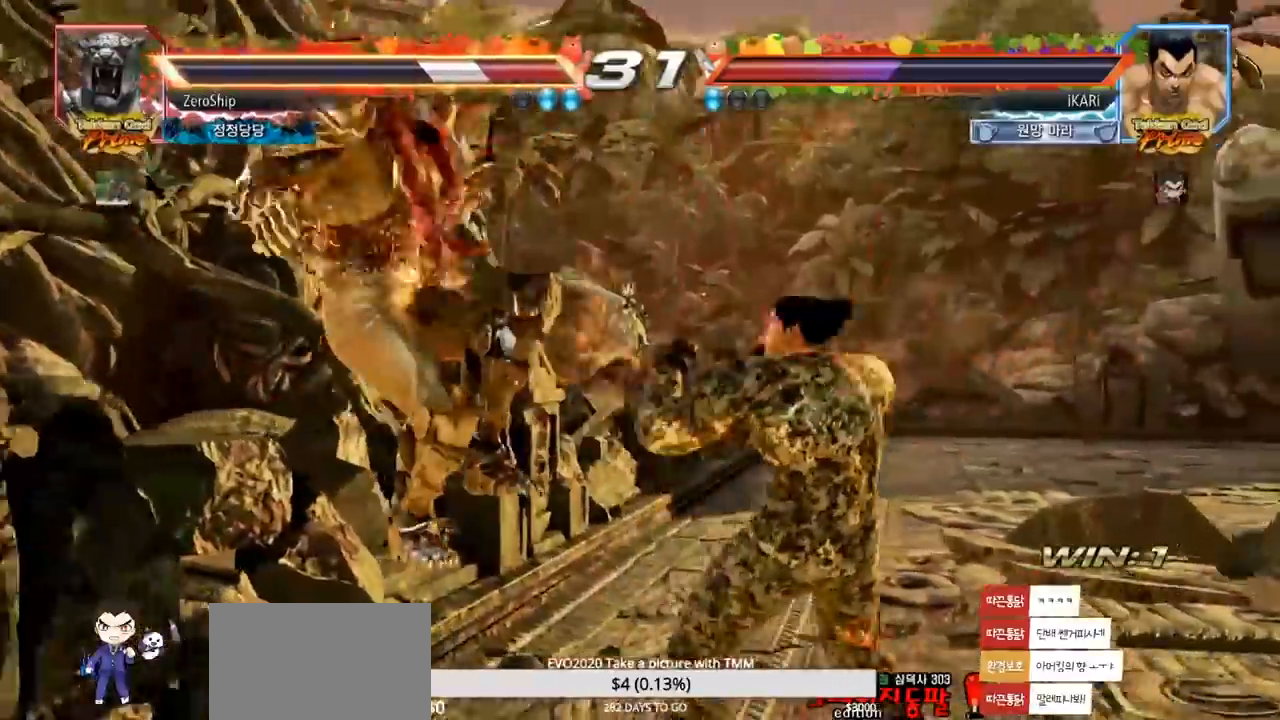
{"buttons": ["CIRCLE"], "left_stick": "center", "events": [[50, "CIRCLE", "up"], [100, "CIRCLE", "down"], [133, "CIRCLE", "up"], [200, "CIRCLE", "down"], [200, "left_stick", "center"], [233, "CIRCLE", "up"], [300, "CIRCLE", "down"], [350, "CIRCLE", "up"], [400, "CIRCLE", "down"], [450, "CIRCLE", "up"], [500, "CIRCLE", "down"]]}
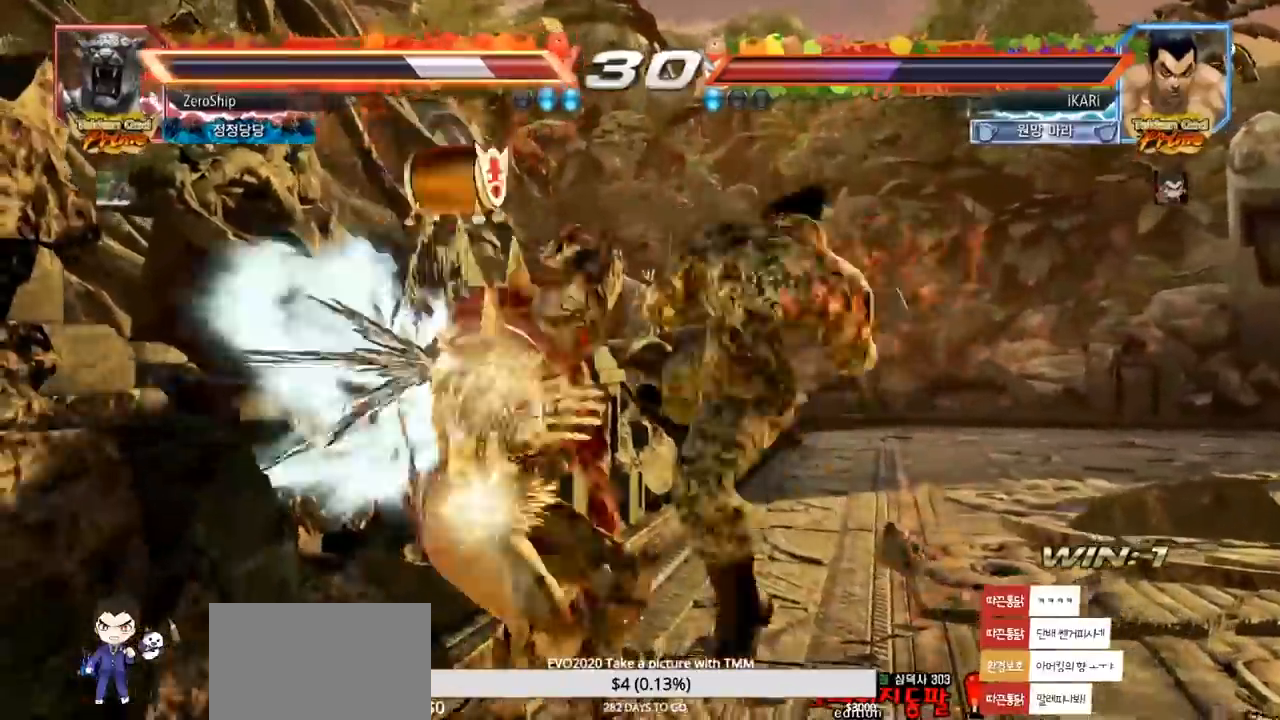
{"buttons": [], "left_stick": "center", "events": [[50, "CIRCLE", "up"], [100, "CIRCLE", "down"], [150, "CIRCLE", "up"], [217, "CIRCLE", "down"], [267, "CIRCLE", "up"], [317, "CIRCLE", "down"], [367, "CIRCLE", "up"], [417, "CIRCLE", "down"], [467, "CIRCLE", "up"]]}
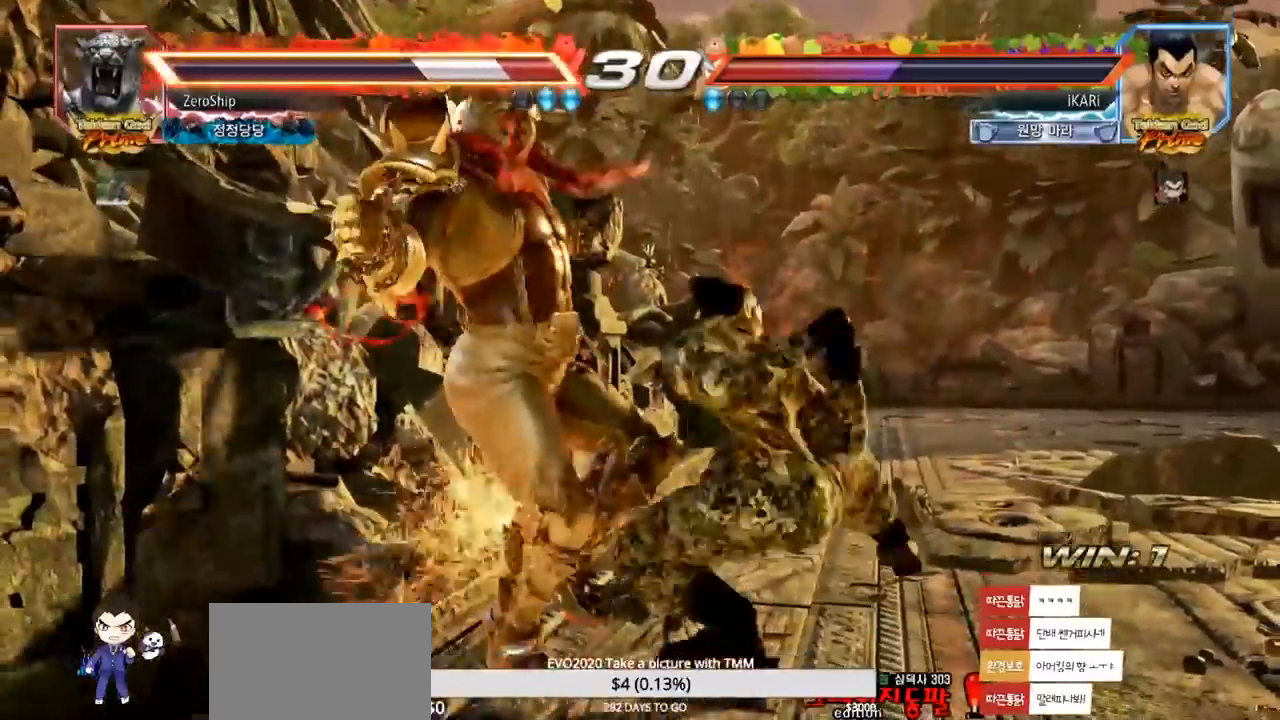
{"buttons": [], "left_stick": "center", "events": [[33, "CIRCLE", "down"], [83, "CIRCLE", "up"], [133, "CIRCLE", "down"], [167, "CIRCLE", "up"], [250, "TRIANGLE", "down"], [400, "TRIANGLE", "up"], [450, "TRIANGLE", "down"], [500, "TRIANGLE", "up"]]}
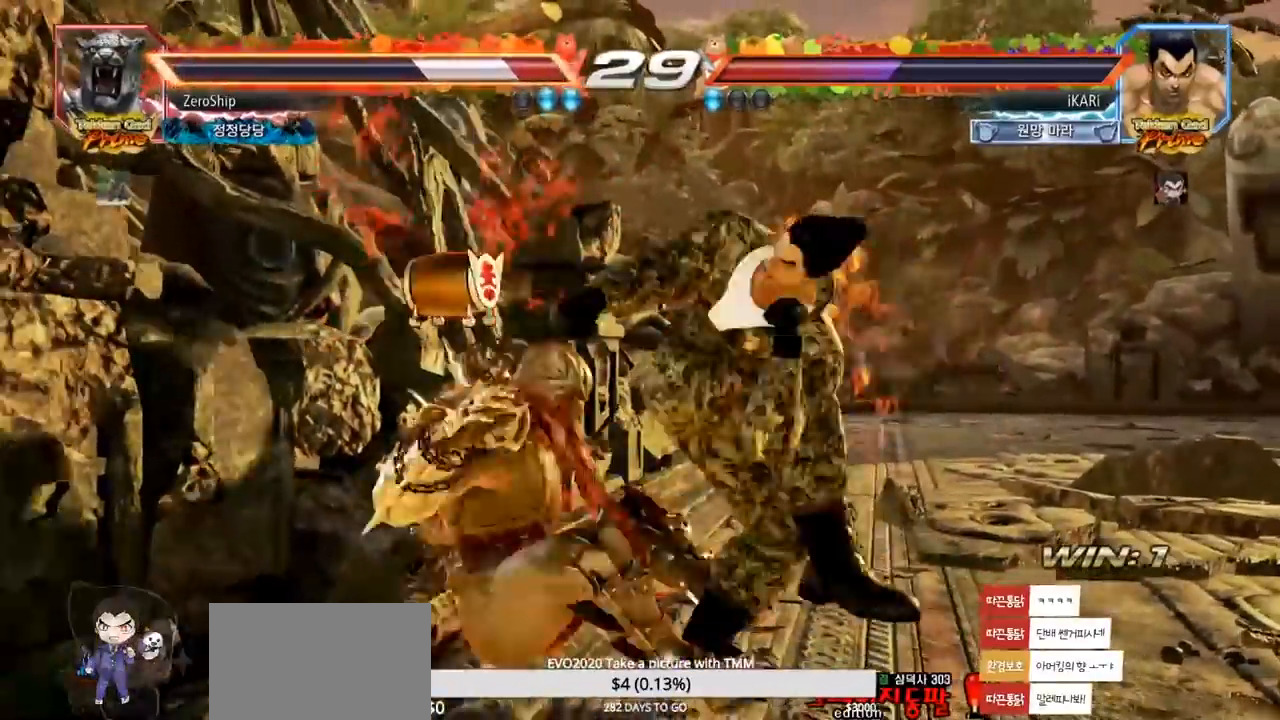
{"buttons": [], "left_stick": "center", "events": [[50, "TRIANGLE", "down"], [200, "TRIANGLE", "up"], [233, "left_stick", "left"], [417, "left_stick", "center"]]}
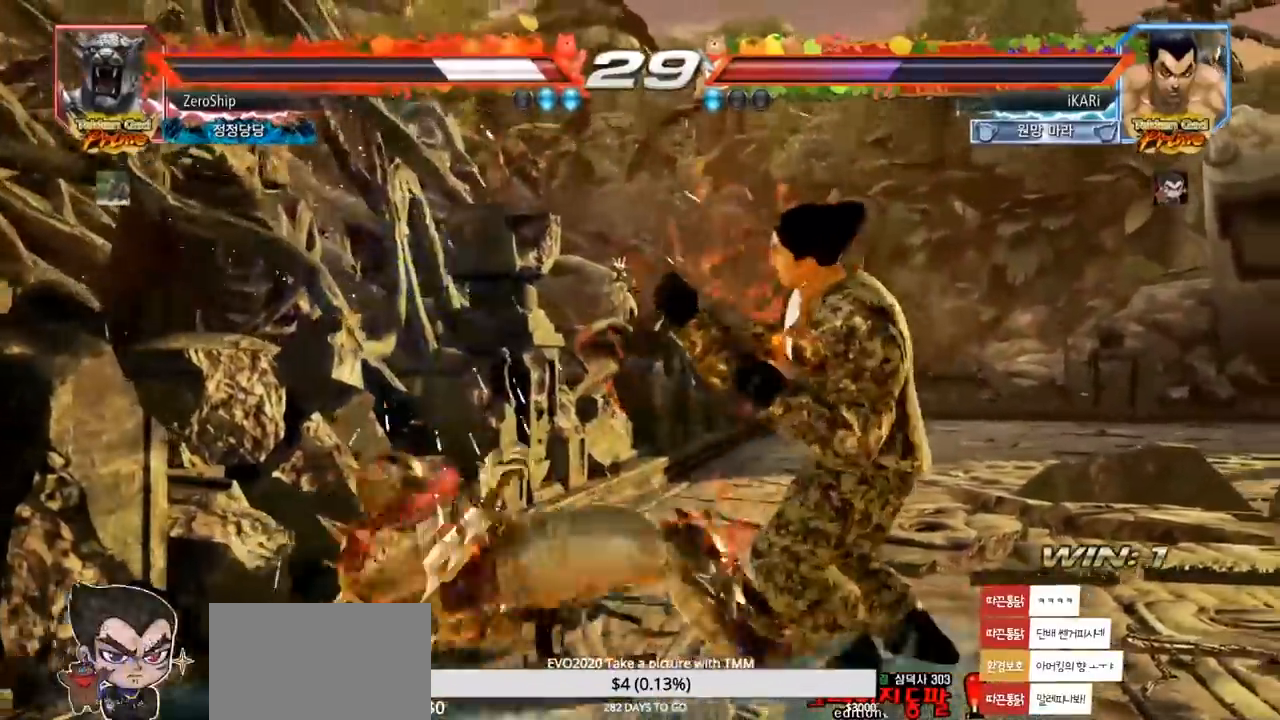
{"buttons": [], "left_stick": "center", "events": [[250, "CIRCLE", "down"], [250, "left_stick", "down"], [300, "CIRCLE", "up"], [367, "TRIANGLE", "down"], [367, "left_stick", "center"], [417, "TRIANGLE", "up"]]}
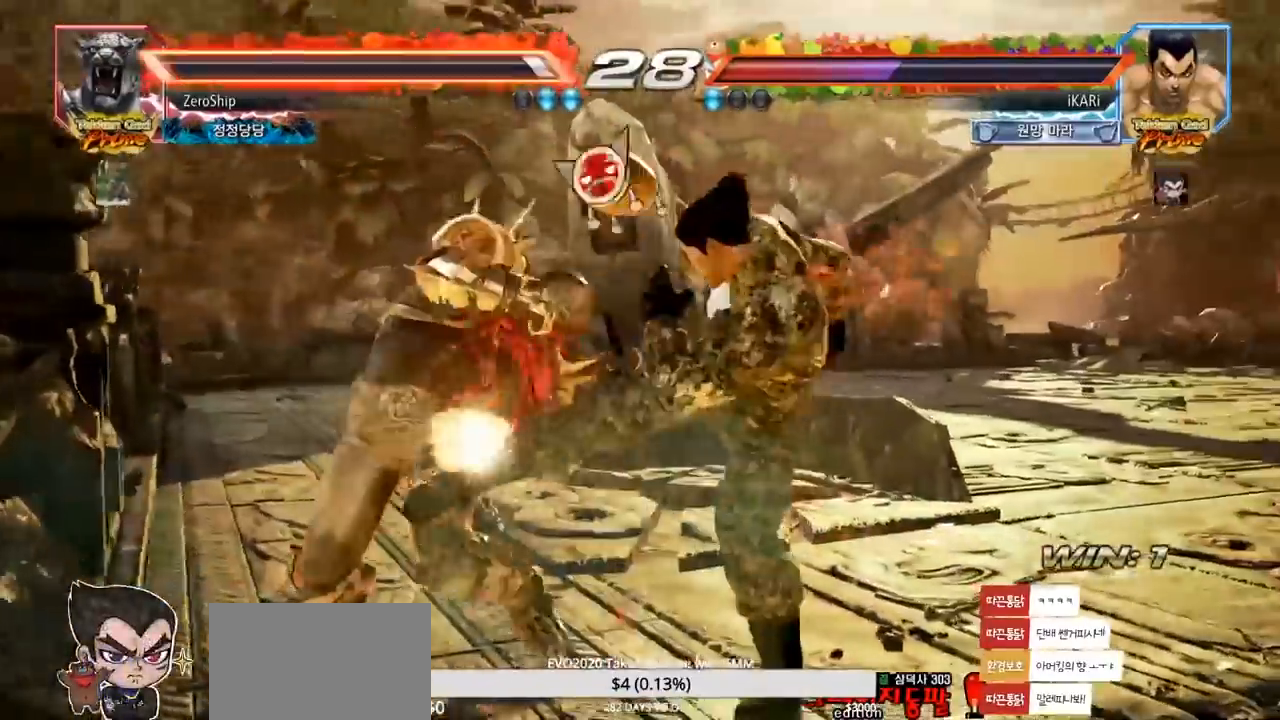
{"buttons": [], "left_stick": "center", "events": [[417, "CIRCLE", "down"], [433, "CIRCLE", "up"]]}
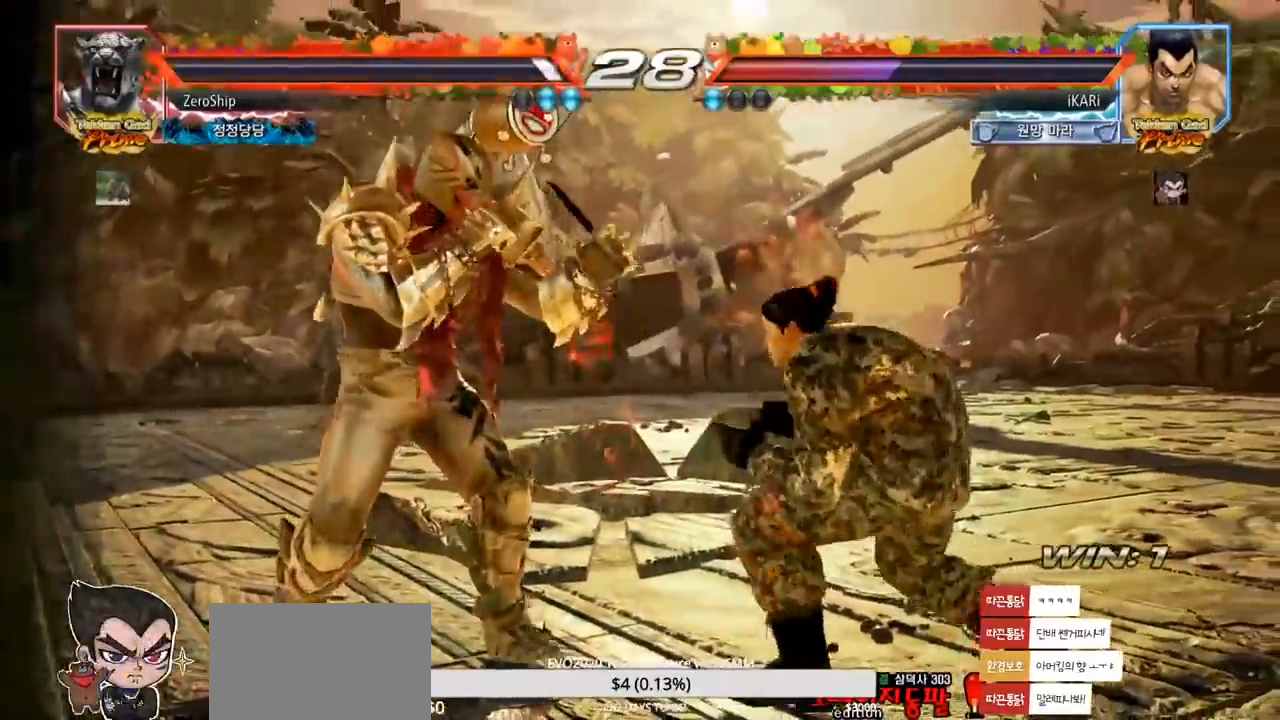
{"buttons": [], "left_stick": "right", "events": [[483, "left_stick", "right"]]}
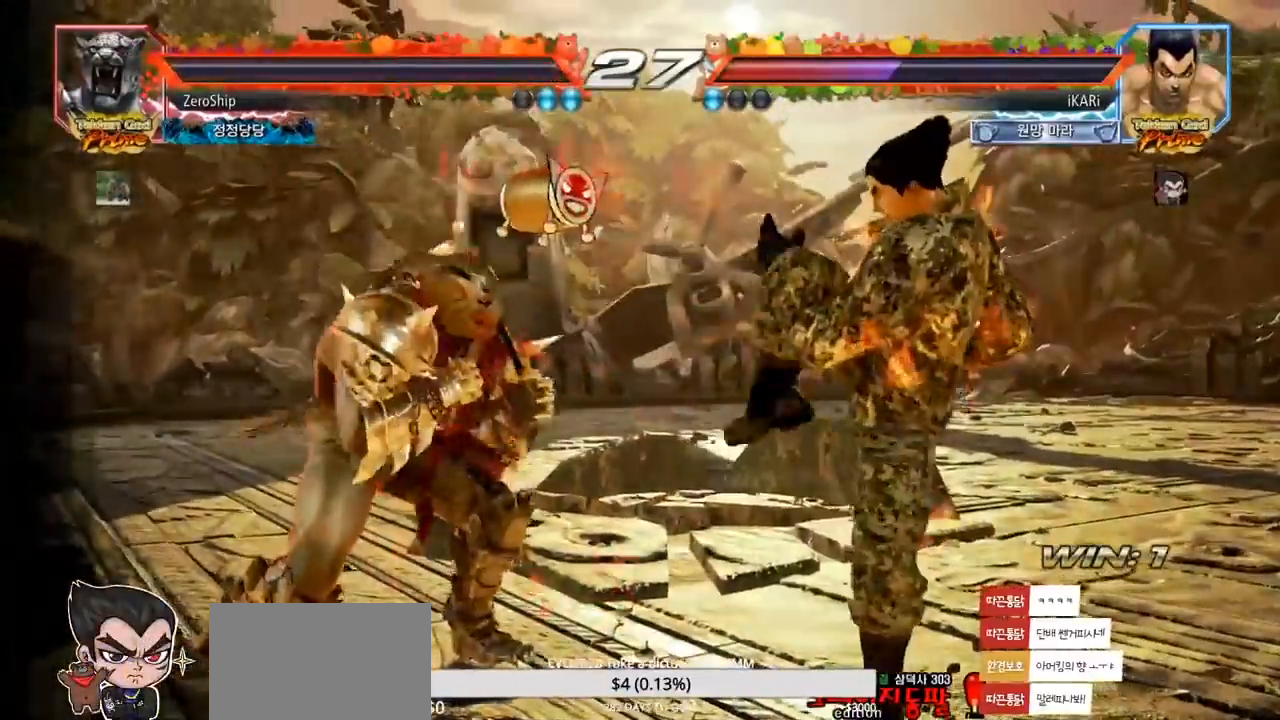
{"buttons": [], "left_stick": "right", "events": [[33, "left_stick", "center"], [100, "left_stick", "right"]]}
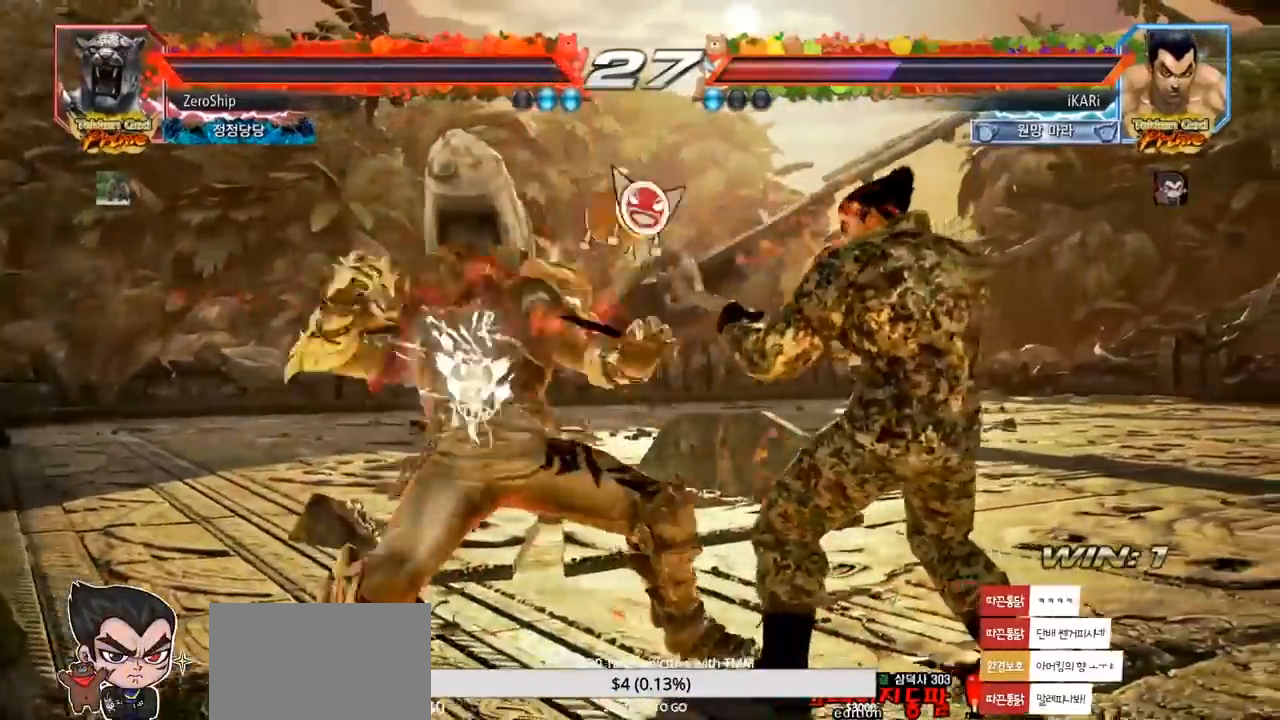
{"buttons": [], "left_stick": "down", "events": [[467, "left_stick", "down"]]}
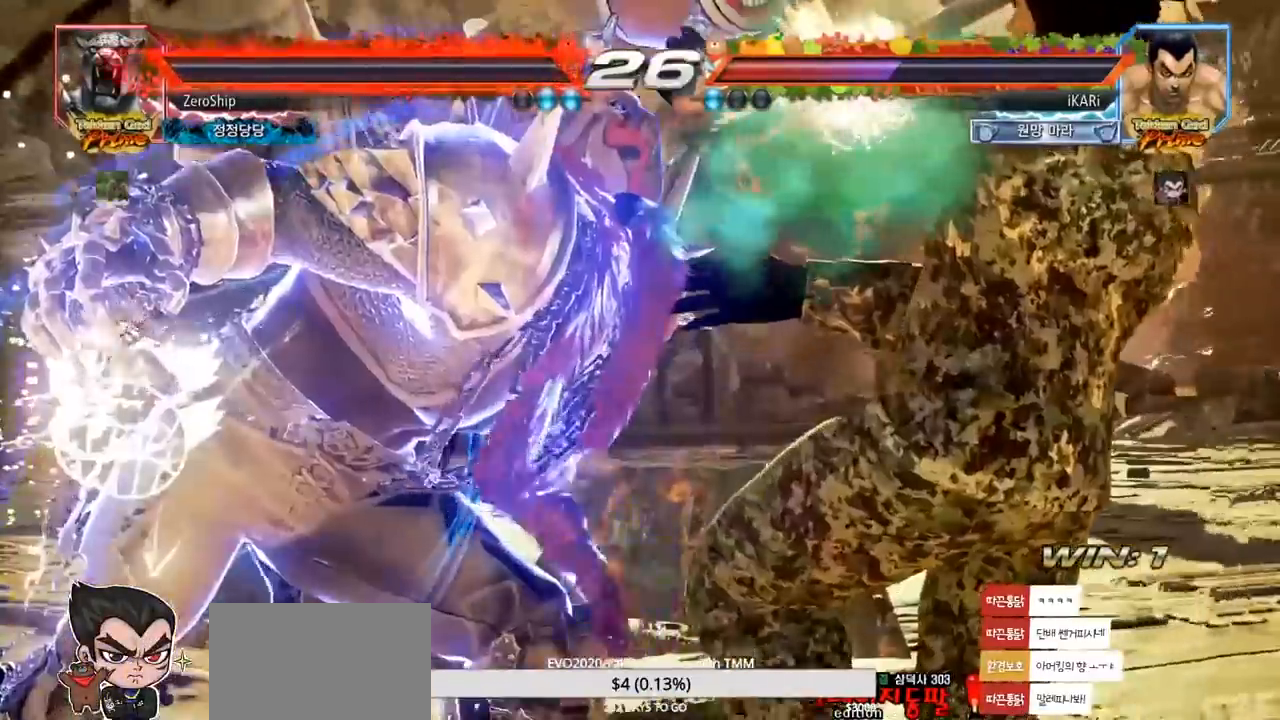
{"buttons": [], "left_stick": "down", "events": [[150, "SQUARE", "down"], [217, "SQUARE", "up"], [267, "SQUARE", "down"], [300, "SQUARE", "up"], [333, "SQUARE", "down"], [383, "SQUARE", "up"], [450, "SQUARE", "down"], [483, "SQUARE", "up"]]}
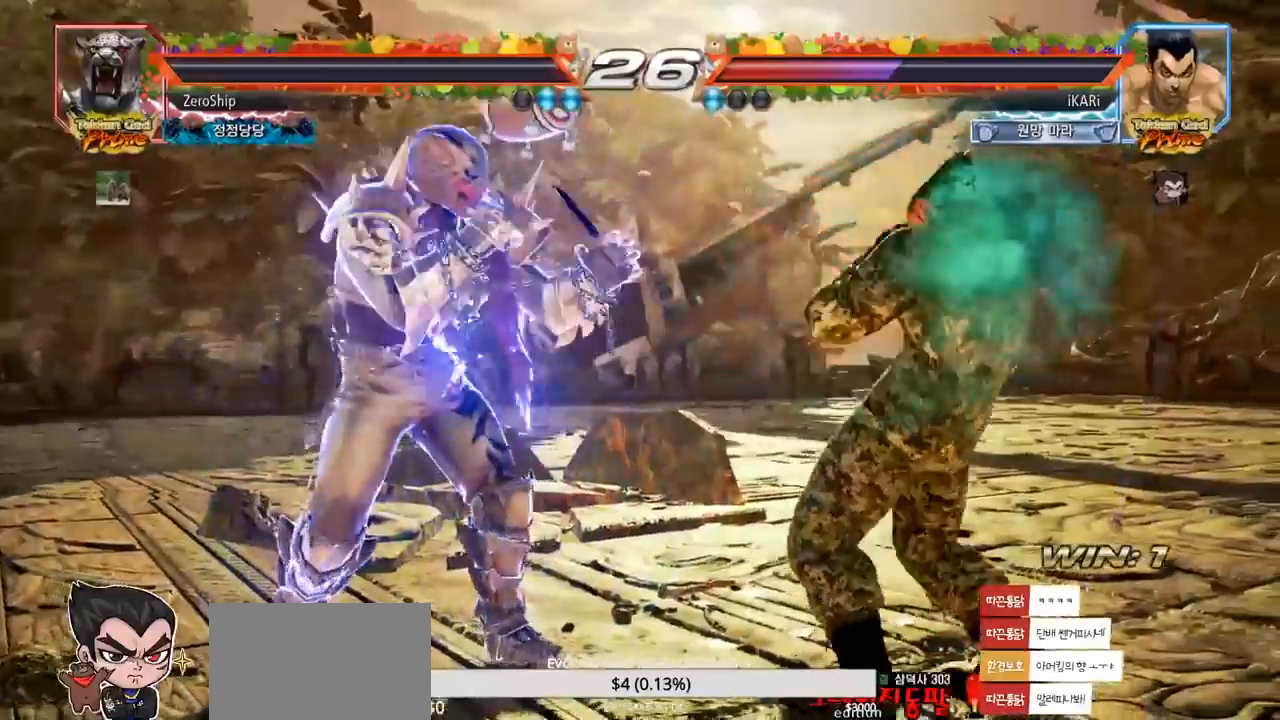
{"buttons": [], "left_stick": "down", "events": [[50, "SQUARE", "down"], [100, "SQUARE", "up"], [150, "SQUARE", "down"], [200, "SQUARE", "up"], [250, "SQUARE", "down"], [300, "SQUARE", "up"], [367, "SQUARE", "down"], [400, "SQUARE", "up"], [467, "SQUARE", "down"], [500, "SQUARE", "up"]]}
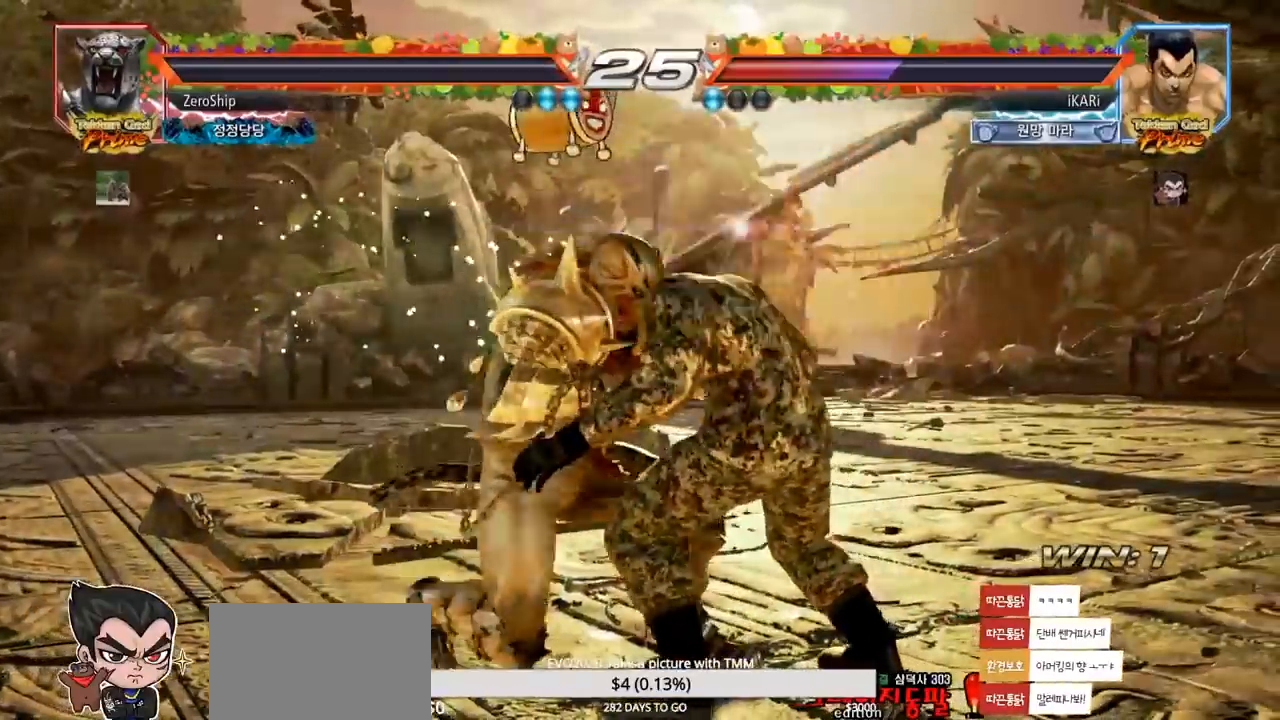
{"buttons": ["SQUARE"], "left_stick": "down", "events": [[67, "SQUARE", "down"], [100, "SQUARE", "up"], [167, "SQUARE", "down"], [200, "SQUARE", "up"], [267, "SQUARE", "down"], [317, "SQUARE", "up"], [367, "SQUARE", "down"], [417, "SQUARE", "up"], [467, "SQUARE", "down"]]}